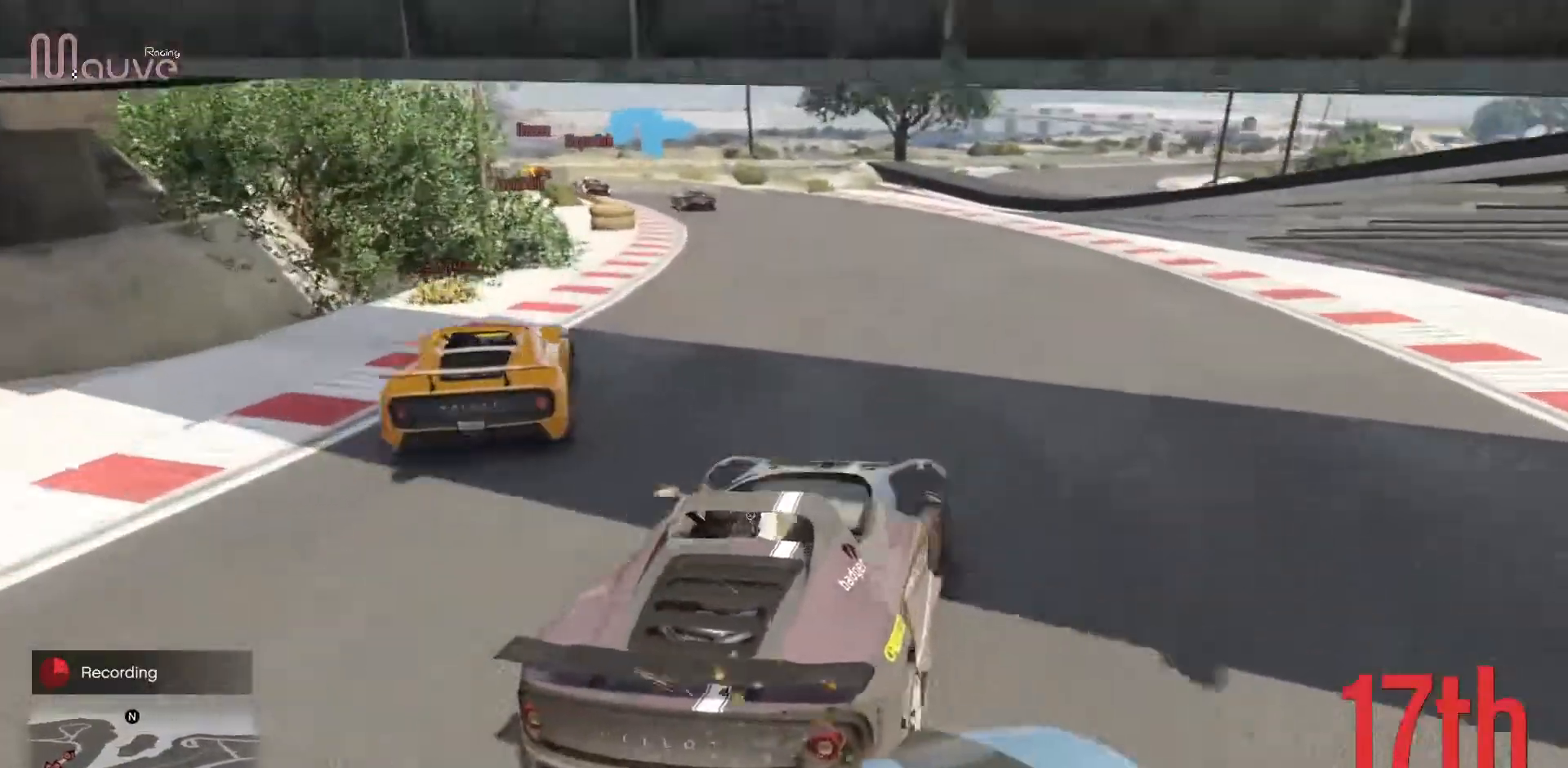
Gameplay with a controller (Xbox layout); each line is a JSON object with the inputs held at the frame after it. "events" lists button and stick changes between this image and that frame as [ms after this image, input, new state], when the widget could be followed in between. Not read: DPAD_DOWN DPAD_LEFT DPAD_RIGHT DPAD_UP R3 right_stick.
{"buttons": ["R2"], "left_stick": "left", "events": [[33, "left_stick", "left"], [233, "left_stick", "center"], [317, "left_stick", "left"]]}
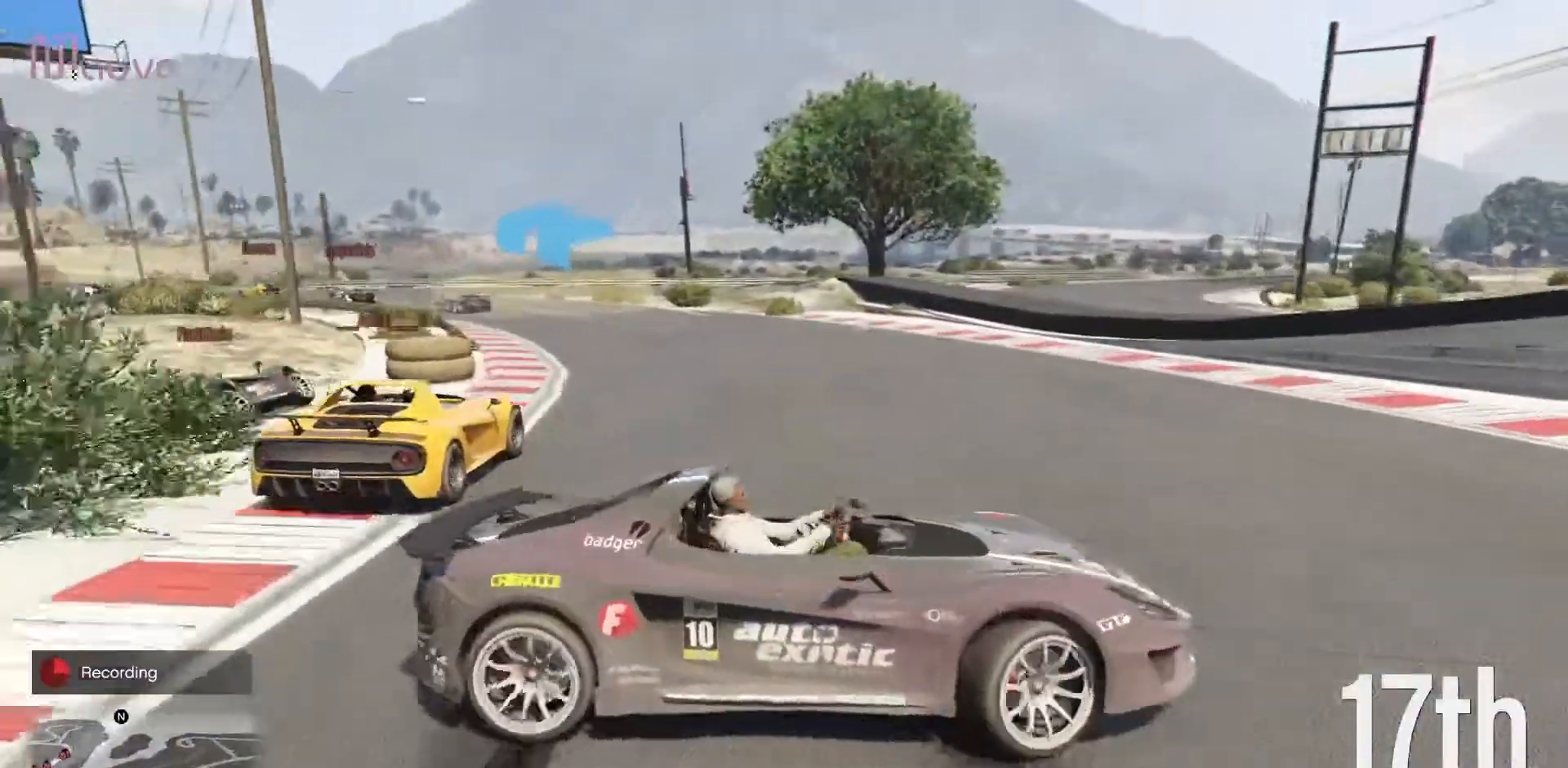
{"buttons": ["L2"], "left_stick": "center", "events": [[200, "left_stick", "center"], [217, "R2", "up"], [250, "L2", "down"]]}
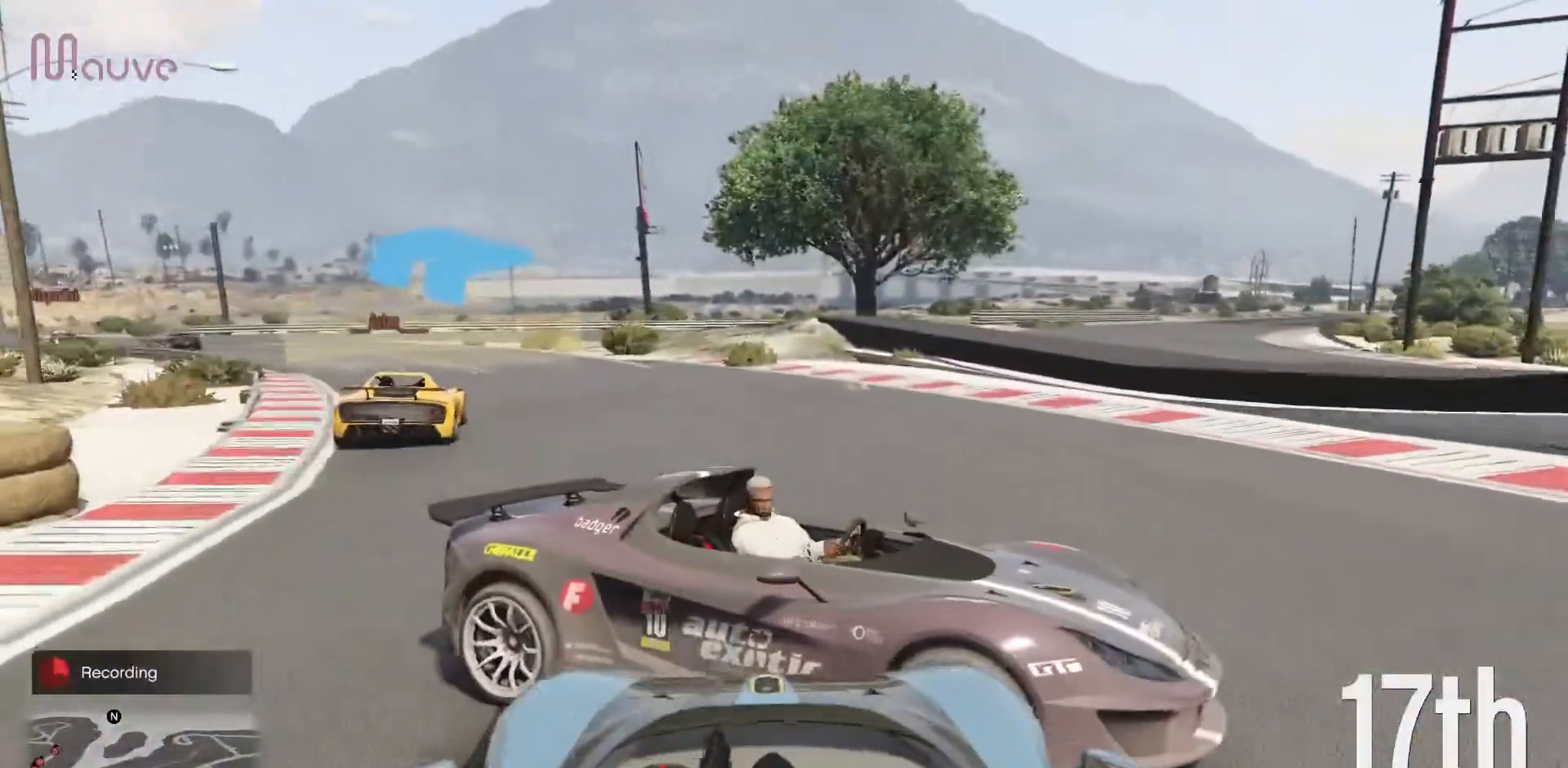
{"buttons": ["L2"], "left_stick": "center", "events": []}
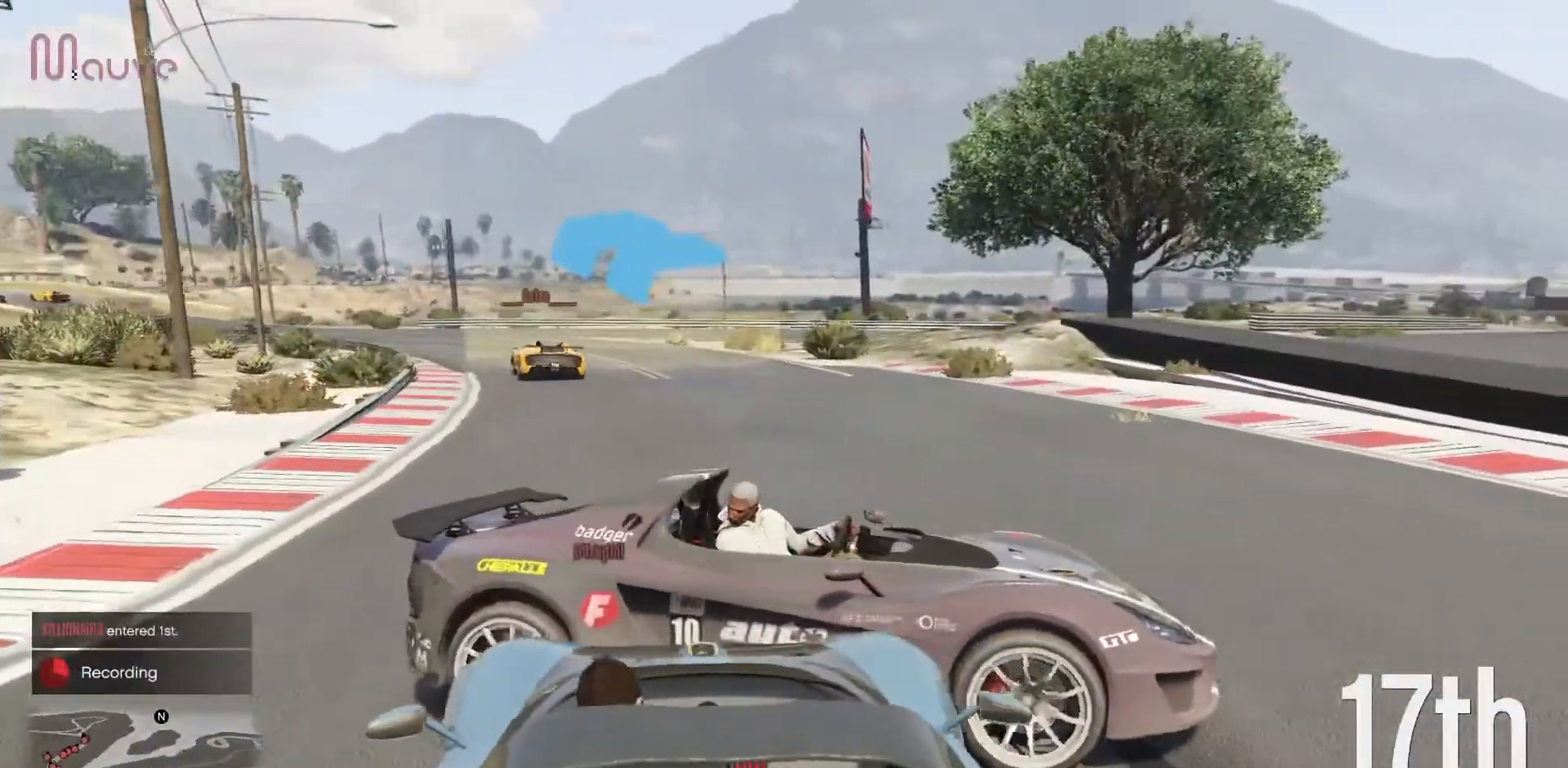
{"buttons": ["R2"], "left_stick": "left", "events": [[17, "left_stick", "right"], [150, "R2", "down"], [167, "left_stick", "center"], [267, "L2", "up"], [300, "left_stick", "left"]]}
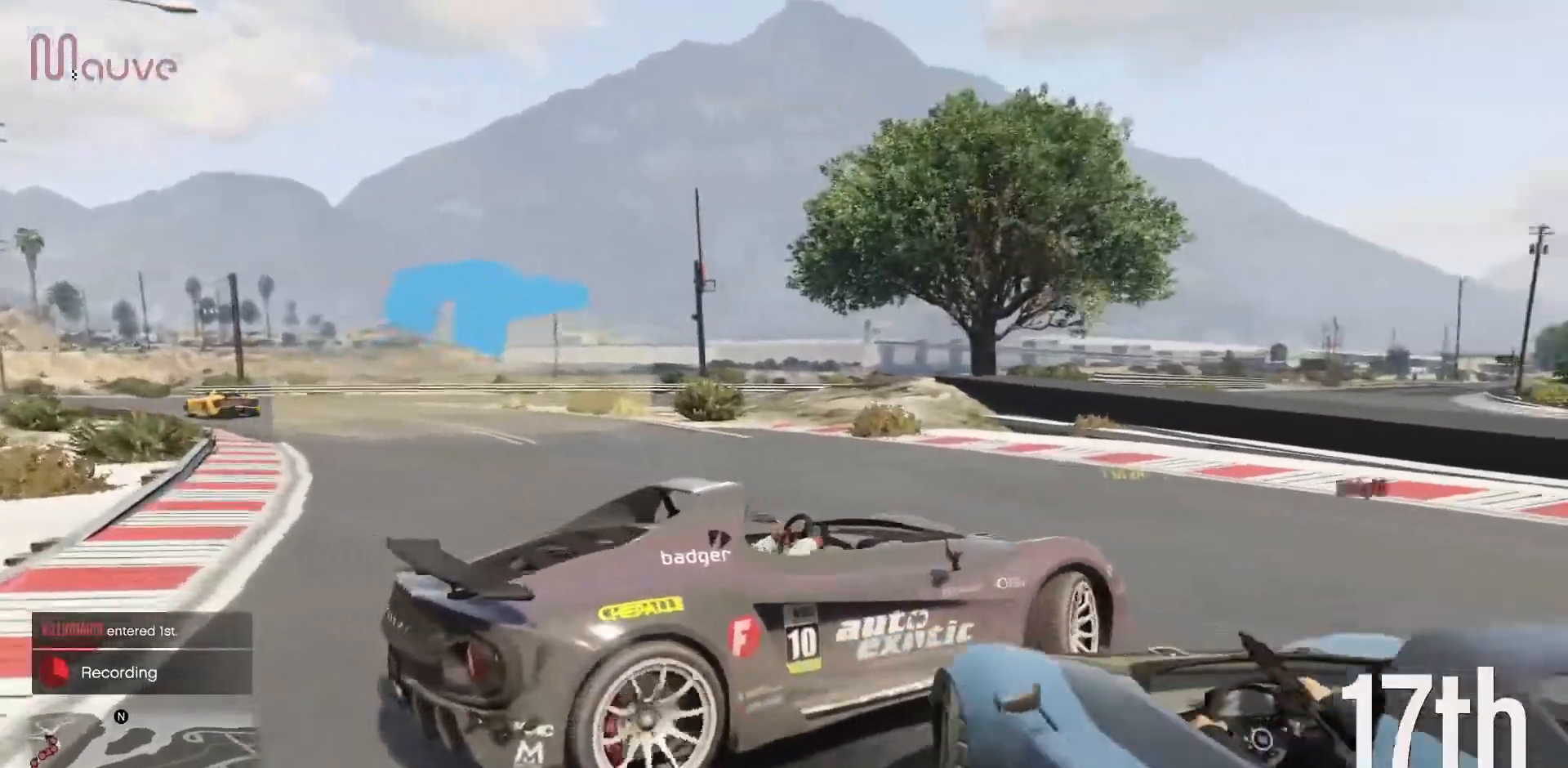
{"buttons": ["R2"], "left_stick": "left", "events": []}
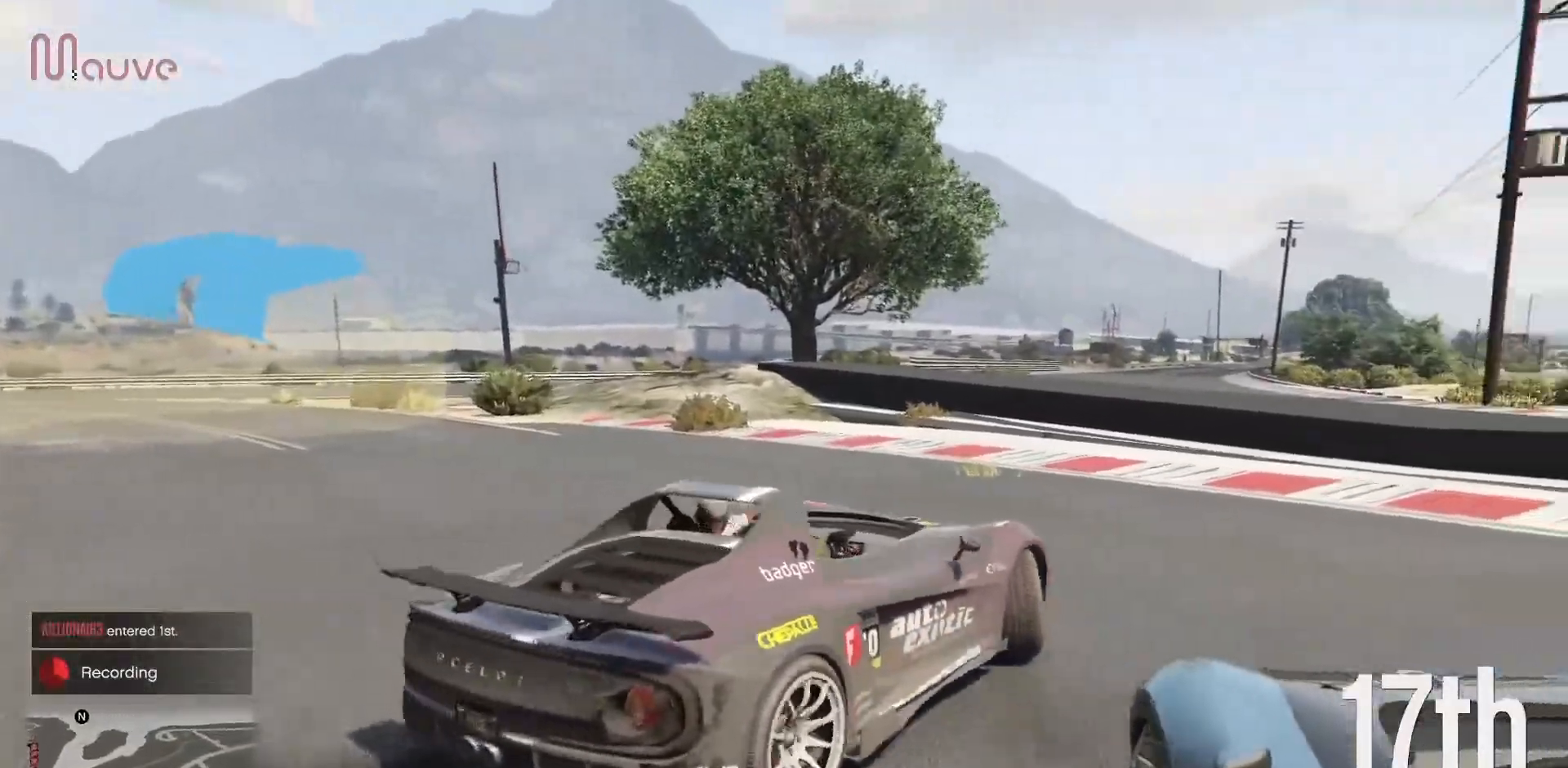
{"buttons": ["R2"], "left_stick": "center", "events": [[150, "left_stick", "center"], [267, "left_stick", "left"], [450, "left_stick", "center"]]}
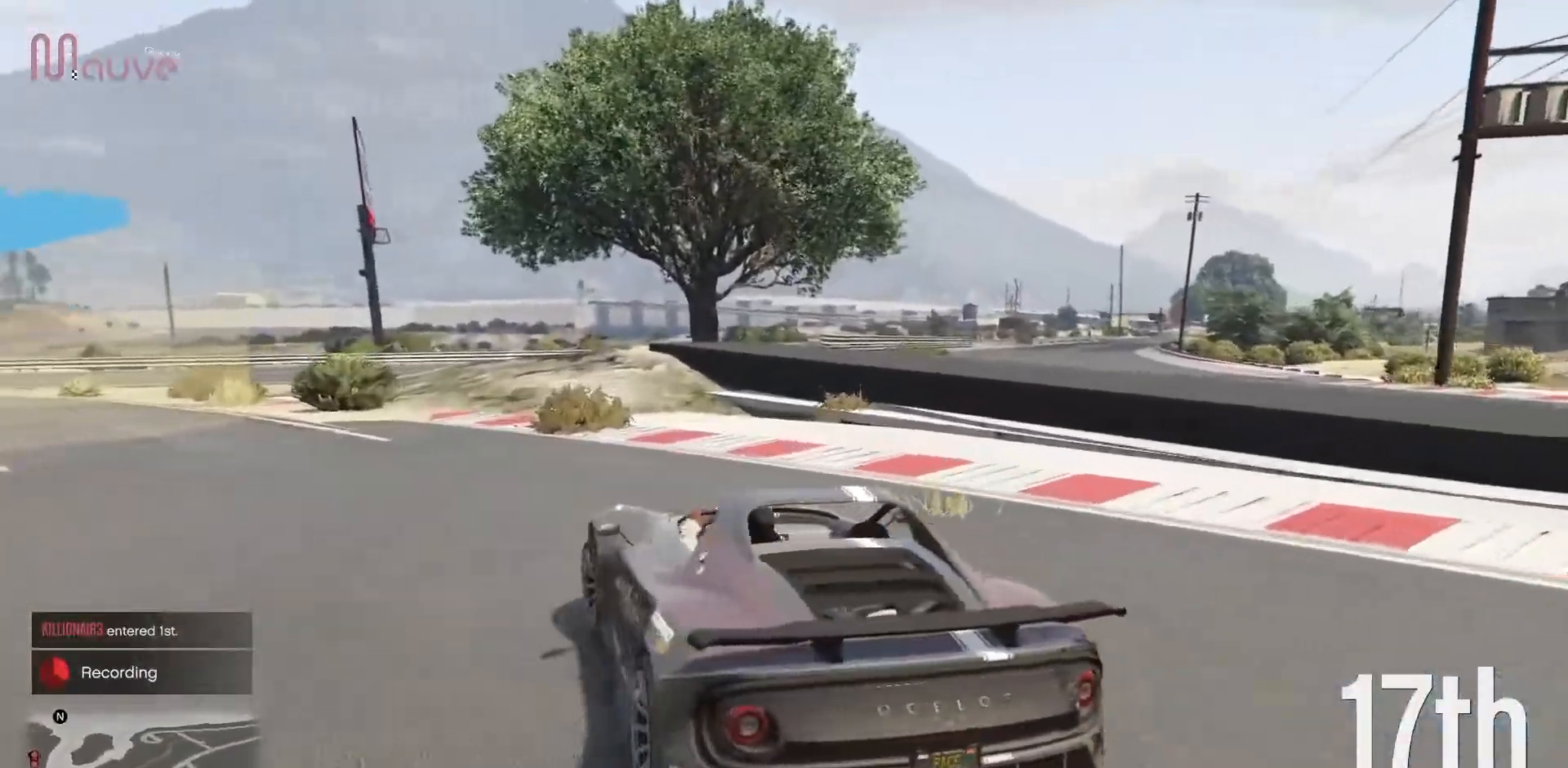
{"buttons": ["R2"], "left_stick": "center", "events": [[233, "left_stick", "left"], [417, "left_stick", "center"]]}
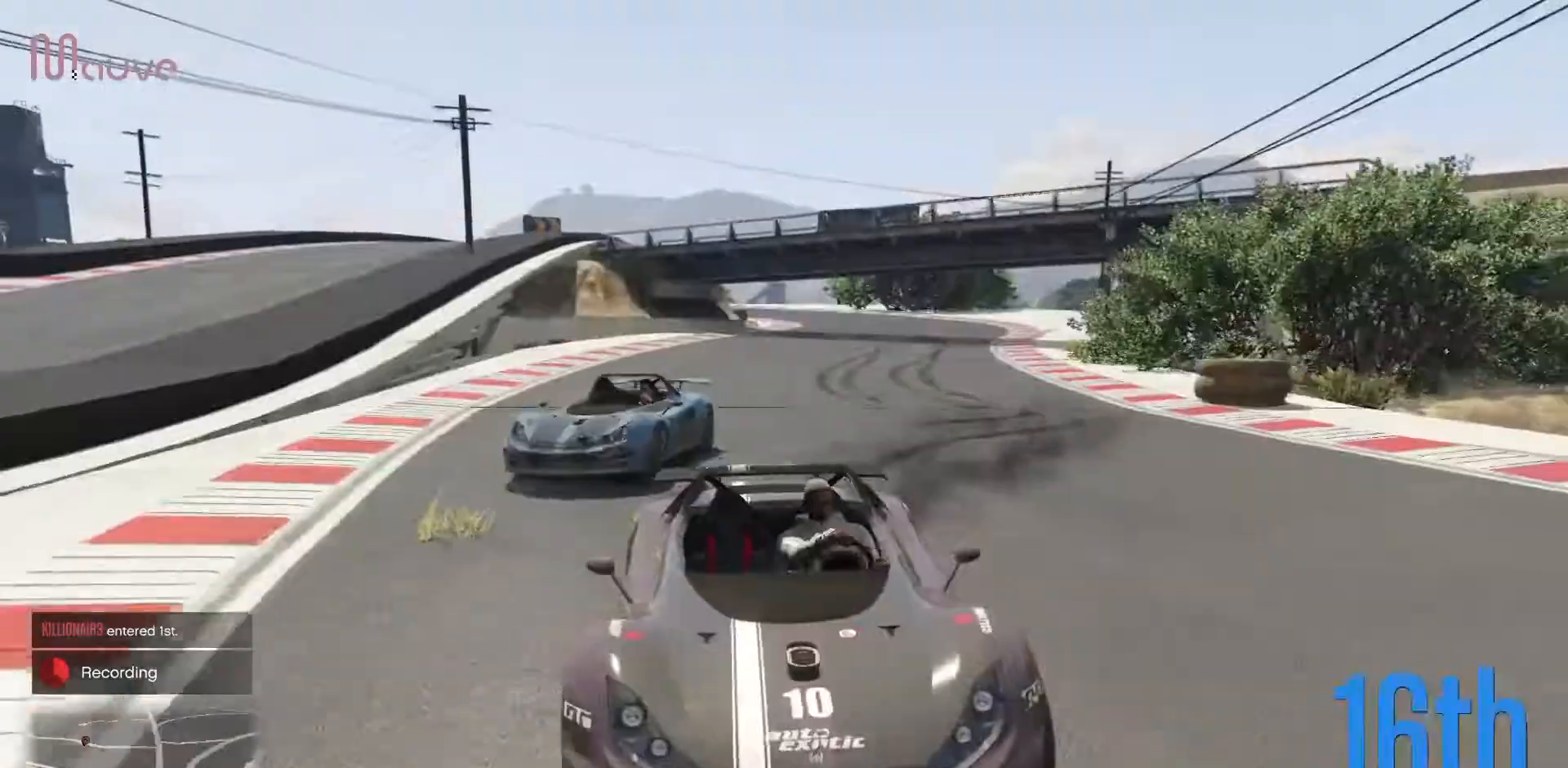
{"buttons": ["R2"], "left_stick": "left", "events": [[50, "left_stick", "left"], [200, "left_stick", "center"], [433, "left_stick", "left"]]}
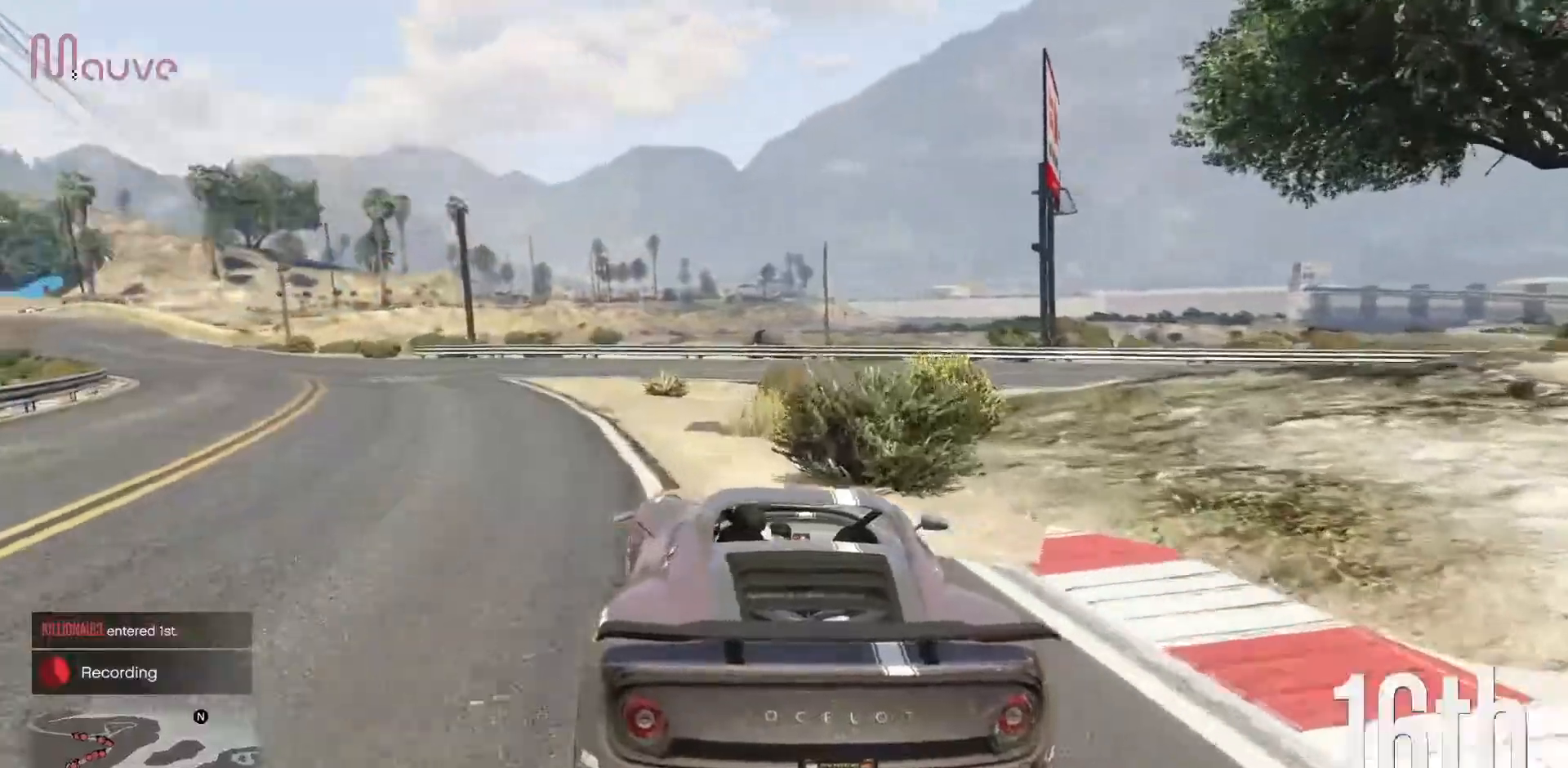
{"buttons": ["R2"], "left_stick": "center", "events": [[50, "left_stick", "center"], [200, "left_stick", "left"], [350, "left_stick", "center"]]}
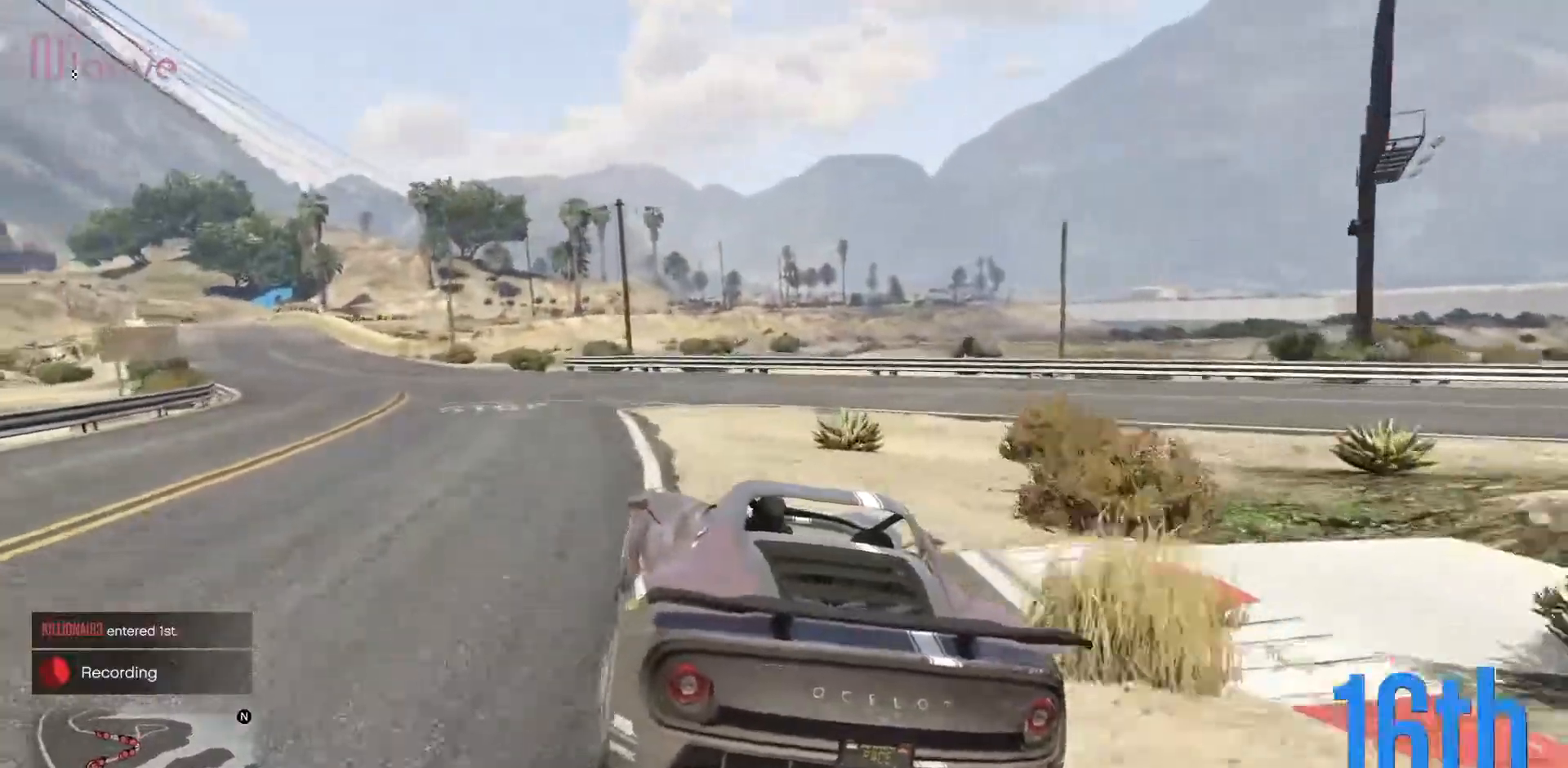
{"buttons": ["R2"], "left_stick": "left", "events": [[50, "left_stick", "left"], [200, "left_stick", "center"], [417, "left_stick", "left"]]}
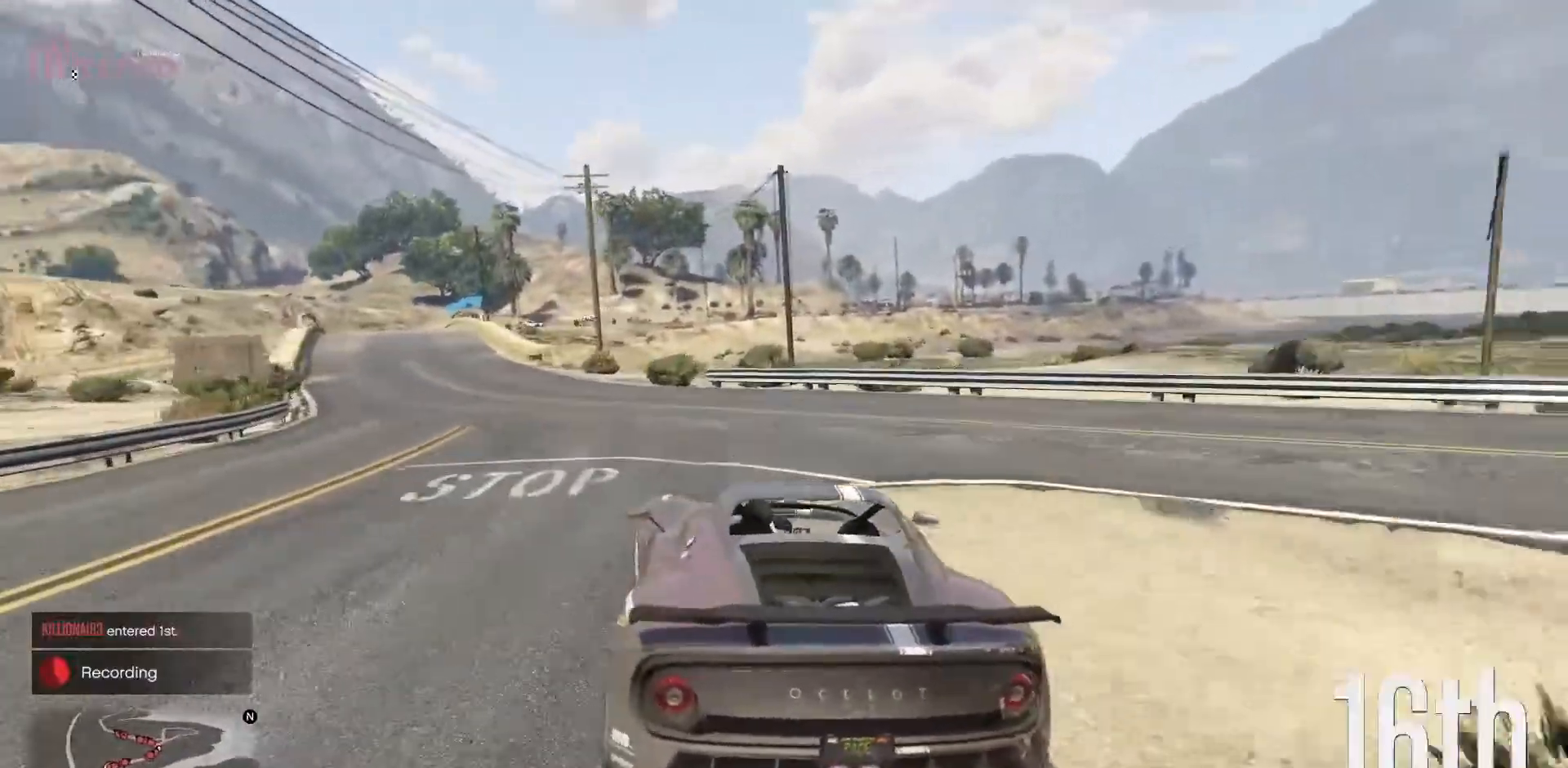
{"buttons": ["R2"], "left_stick": "center", "events": [[33, "left_stick", "center"], [250, "left_stick", "left"], [383, "left_stick", "center"]]}
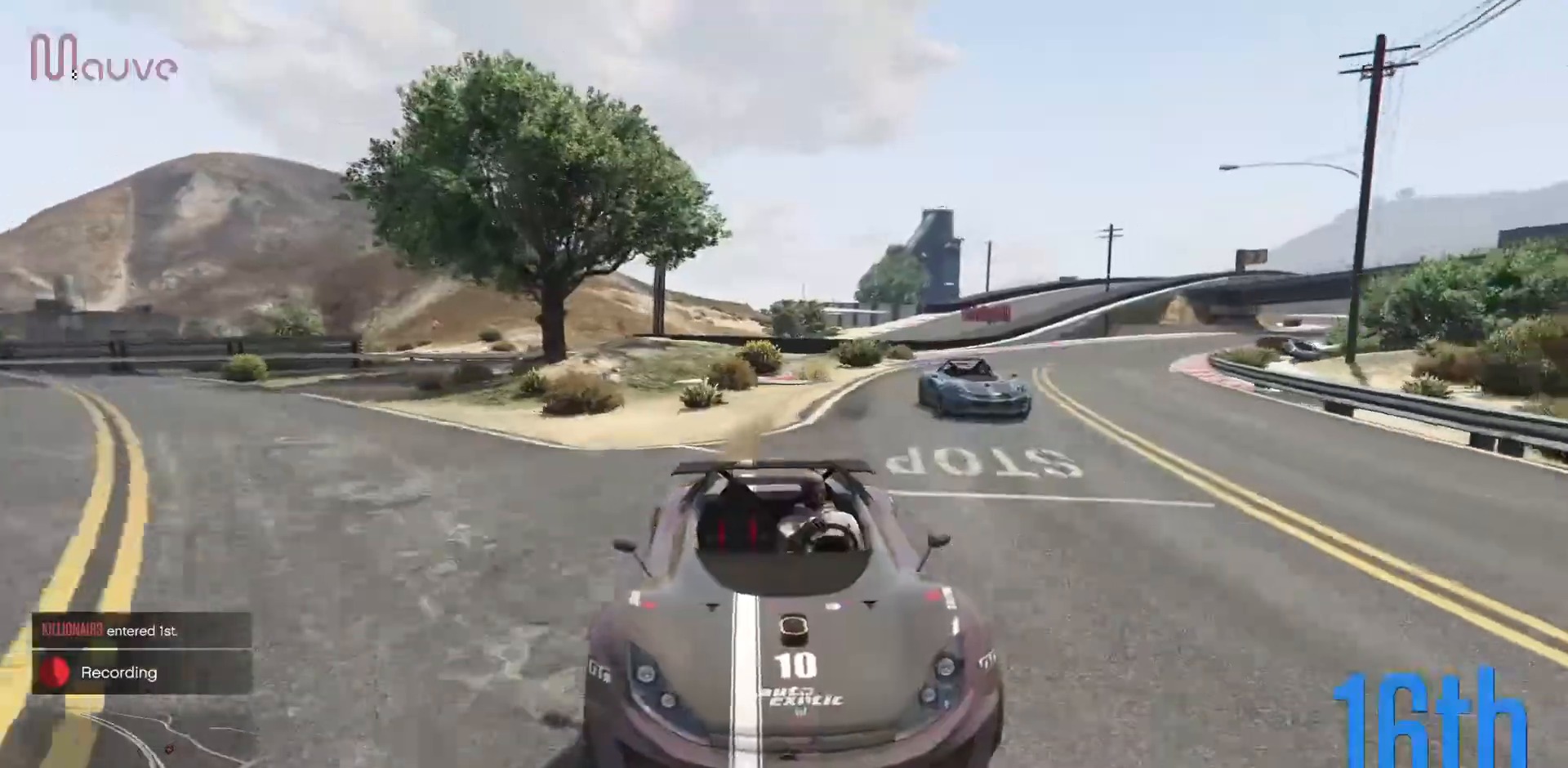
{"buttons": ["R2"], "left_stick": "center", "events": [[50, "left_stick", "left"], [217, "left_stick", "center"], [367, "left_stick", "left"], [500, "left_stick", "center"]]}
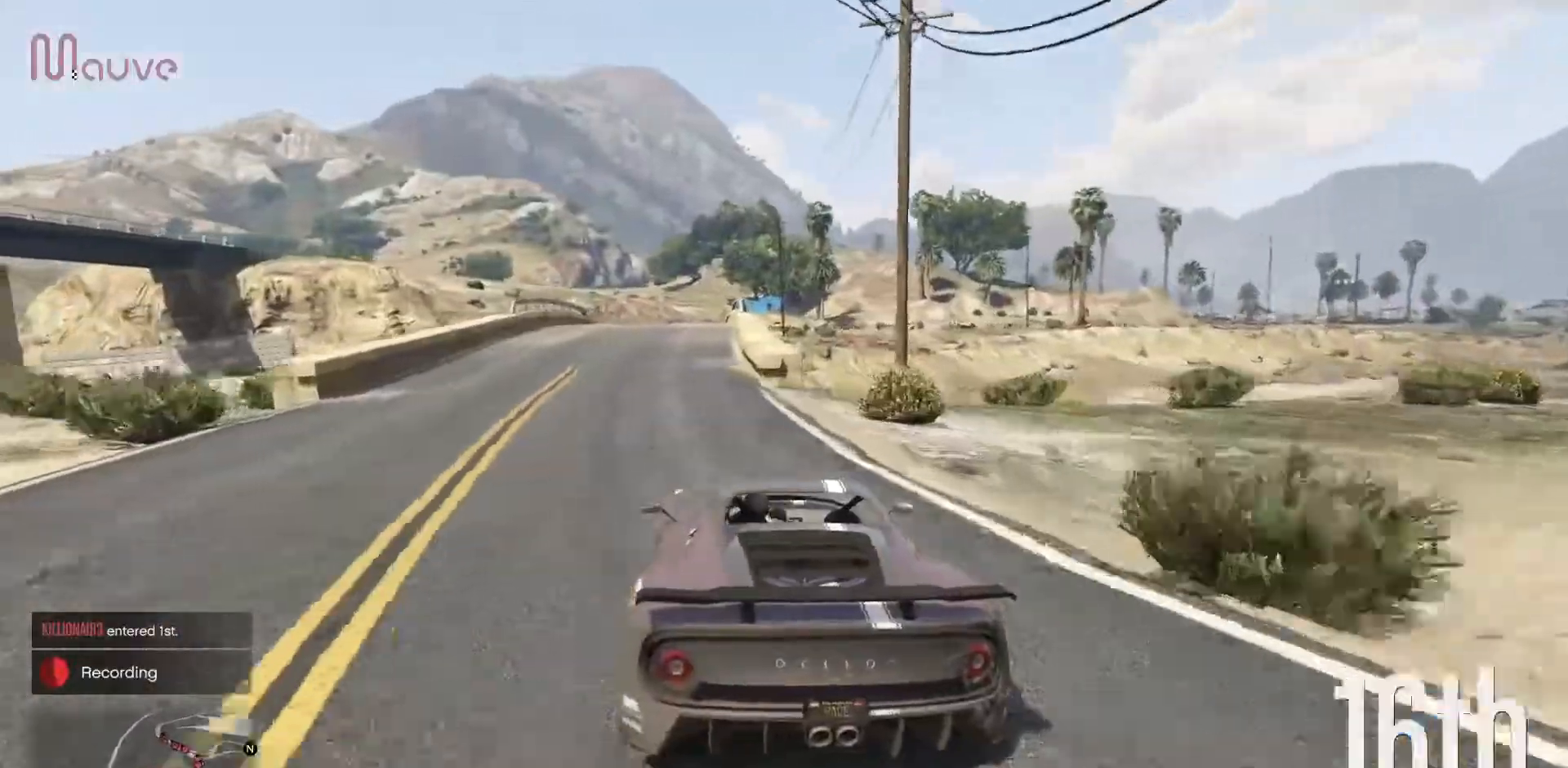
{"buttons": ["R2"], "left_stick": "center", "events": [[133, "left_stick", "left"], [233, "left_stick", "center"]]}
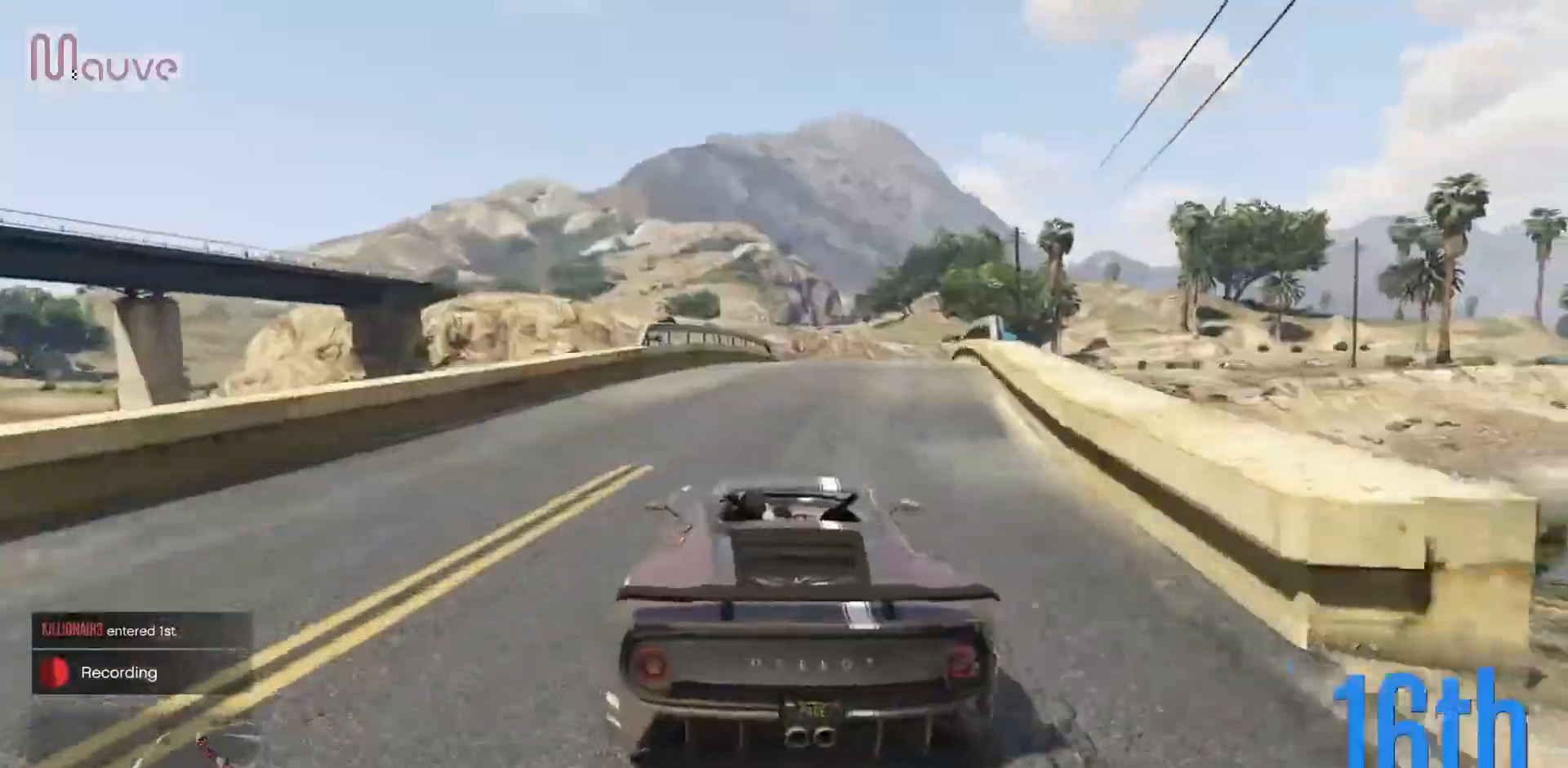
{"buttons": ["R2"], "left_stick": "right", "events": [[17, "left_stick", "right"], [150, "left_stick", "center"], [383, "left_stick", "right"]]}
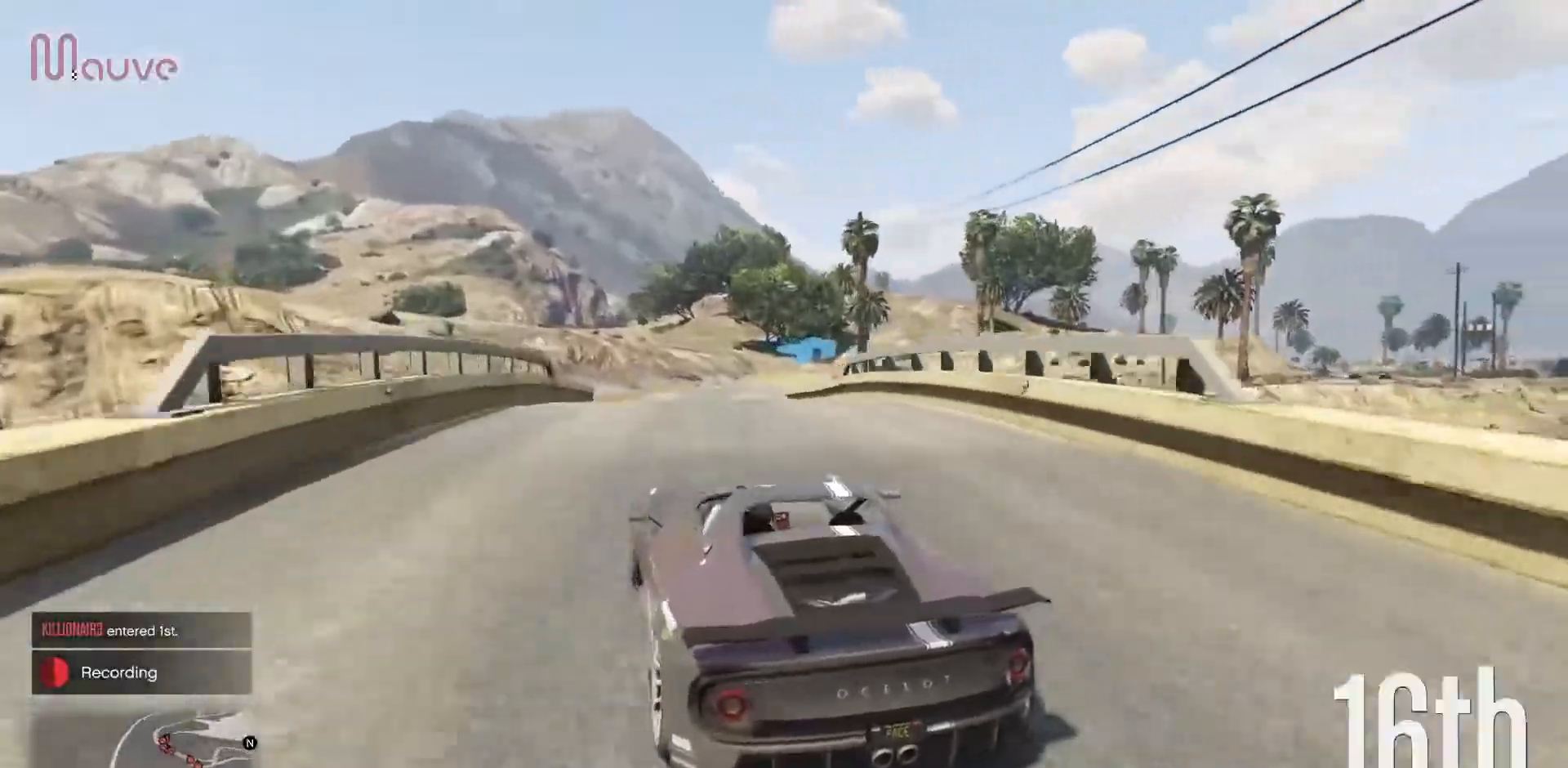
{"buttons": [], "left_stick": "right", "events": [[33, "left_stick", "center"], [150, "left_stick", "right"], [183, "R2", "up"], [300, "left_stick", "center"], [483, "left_stick", "right"]]}
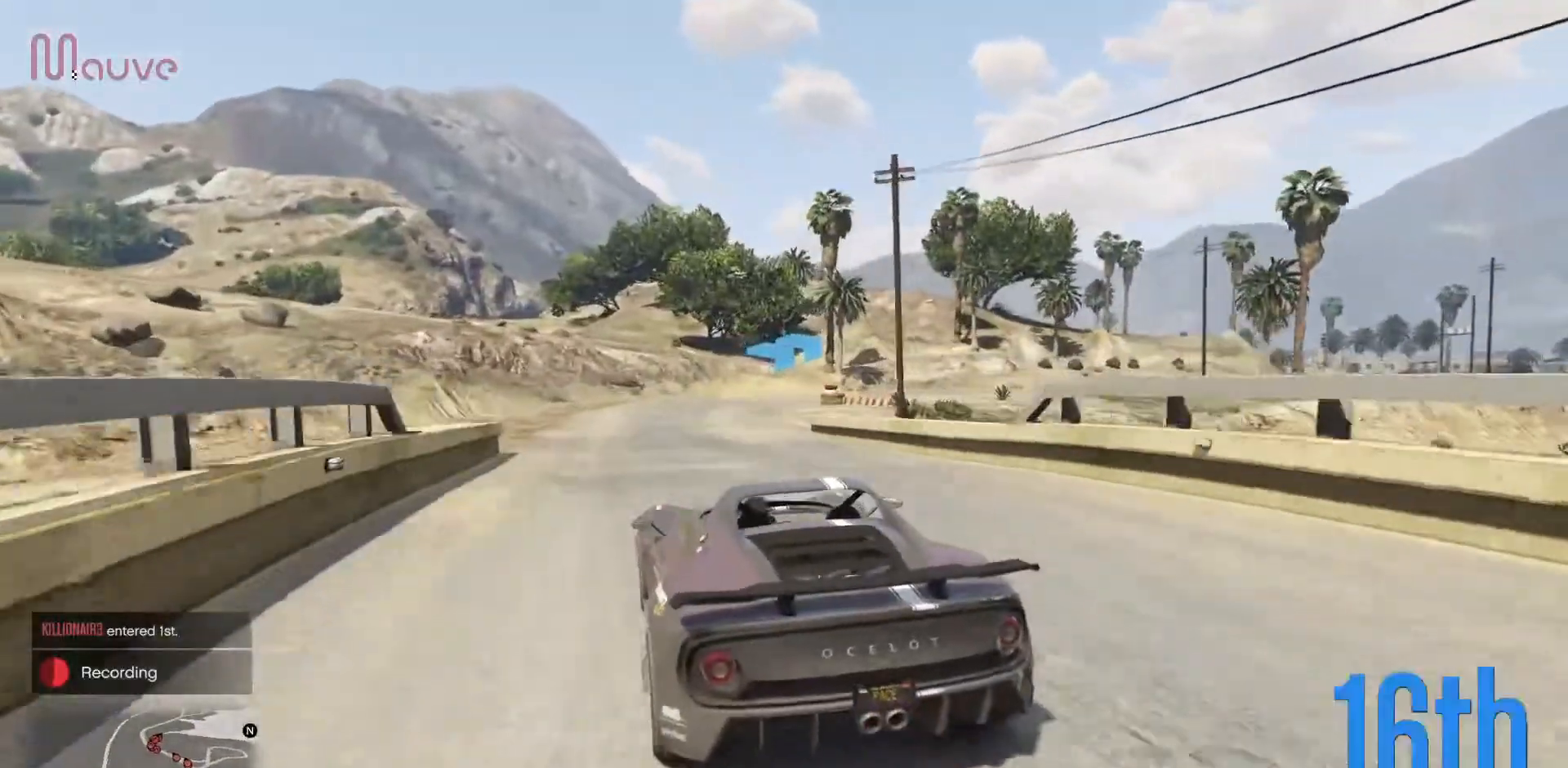
{"buttons": ["R2"], "left_stick": "center", "events": [[17, "R2", "down"], [133, "left_stick", "center"], [317, "left_stick", "right"], [500, "left_stick", "center"]]}
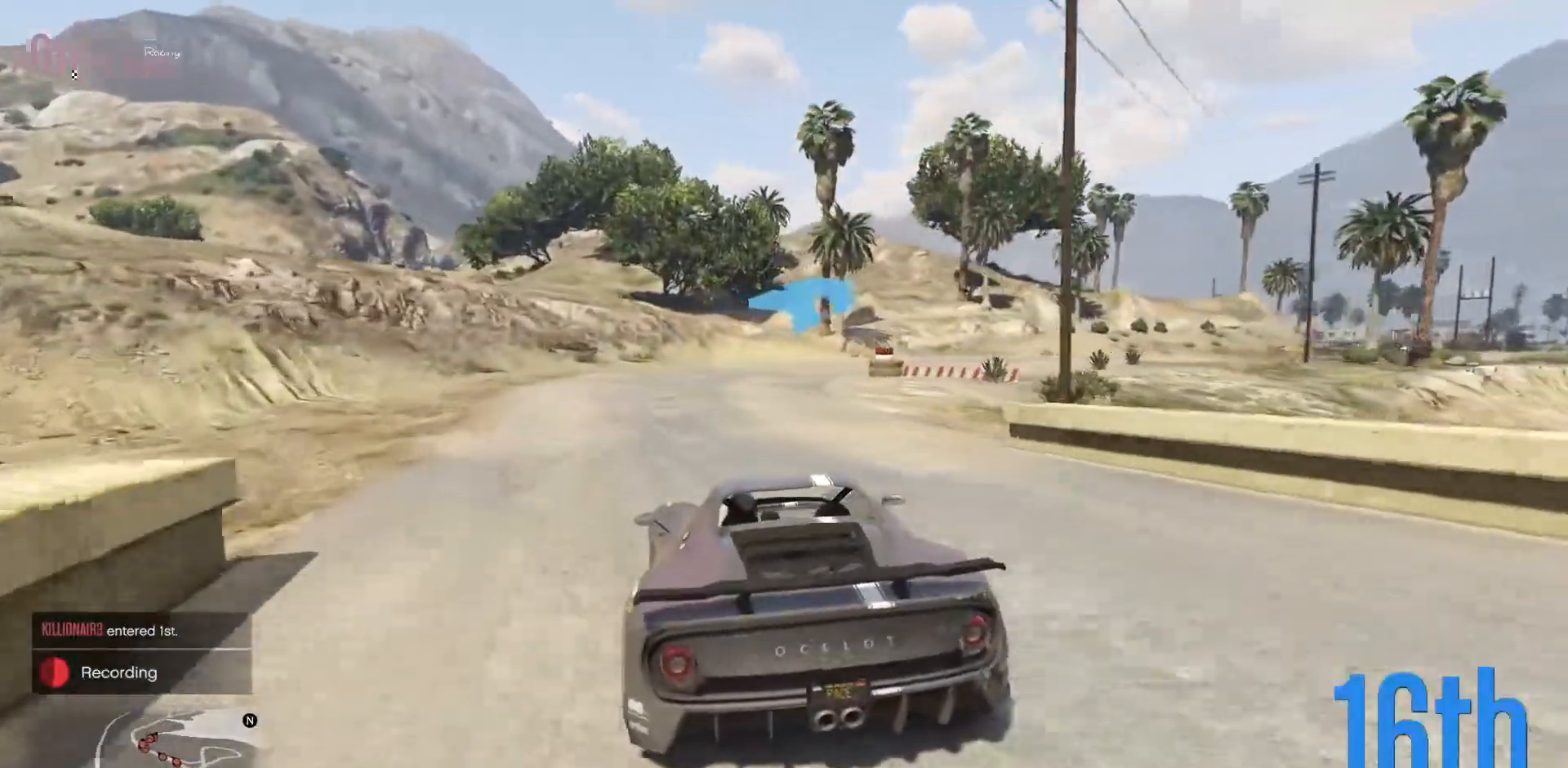
{"buttons": ["R2"], "left_stick": "right", "events": [[117, "left_stick", "right"], [250, "R2", "up"], [283, "left_stick", "center"], [367, "left_stick", "right"], [400, "R2", "down"]]}
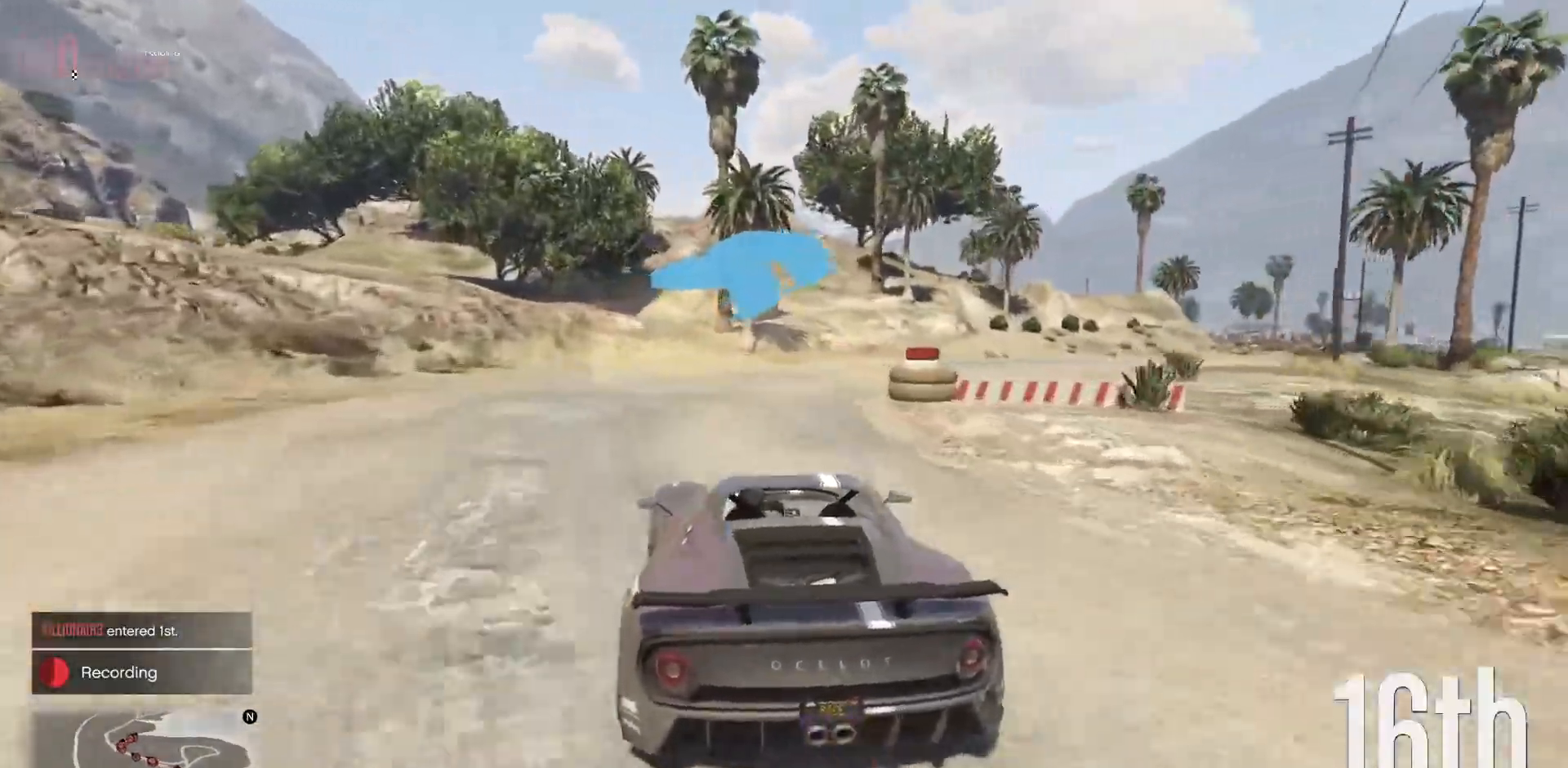
{"buttons": ["R2"], "left_stick": "right", "events": [[300, "left_stick", "center"], [400, "left_stick", "right"]]}
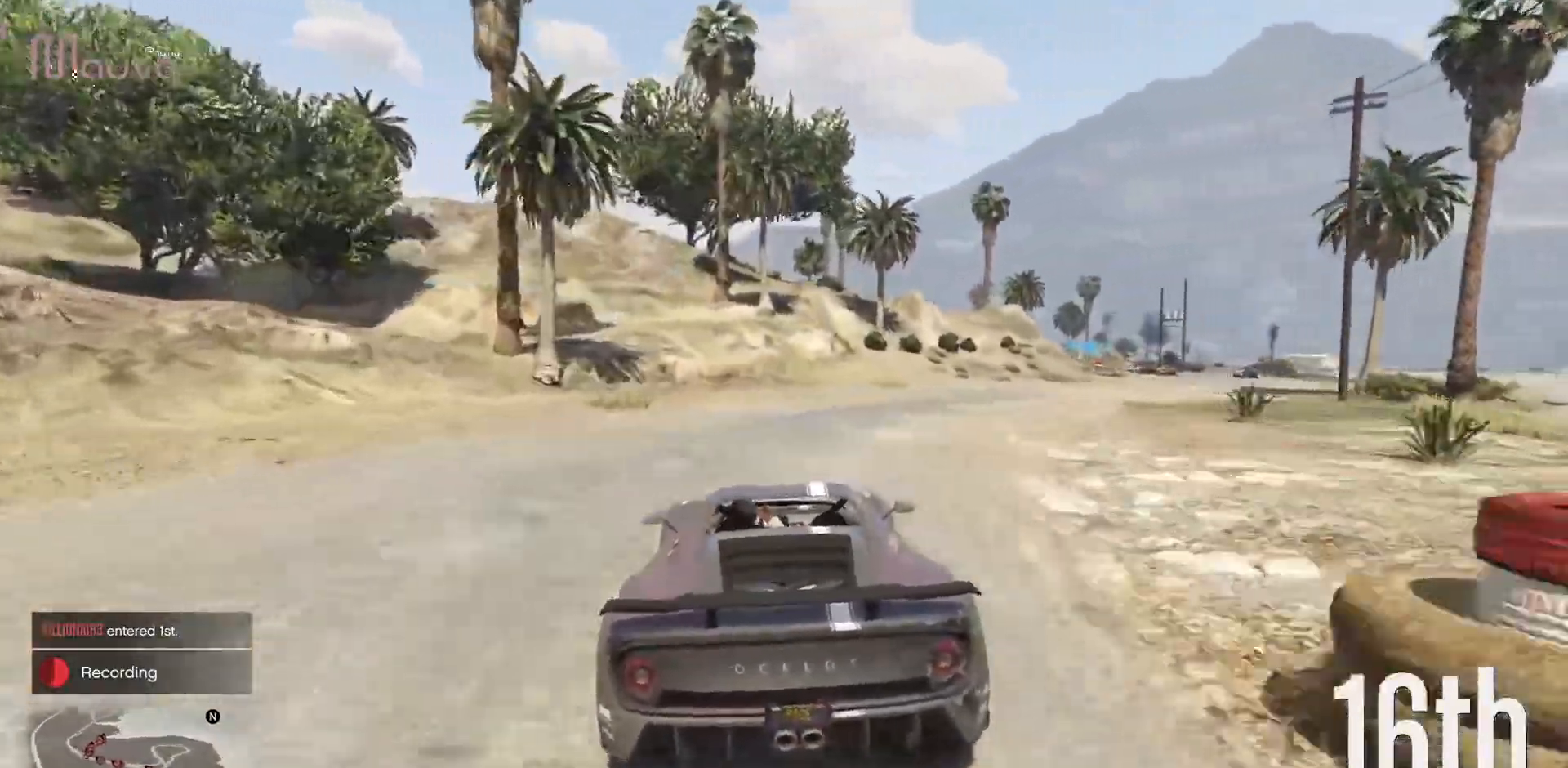
{"buttons": ["R2"], "left_stick": "right", "events": [[117, "left_stick", "center"], [167, "left_stick", "right"]]}
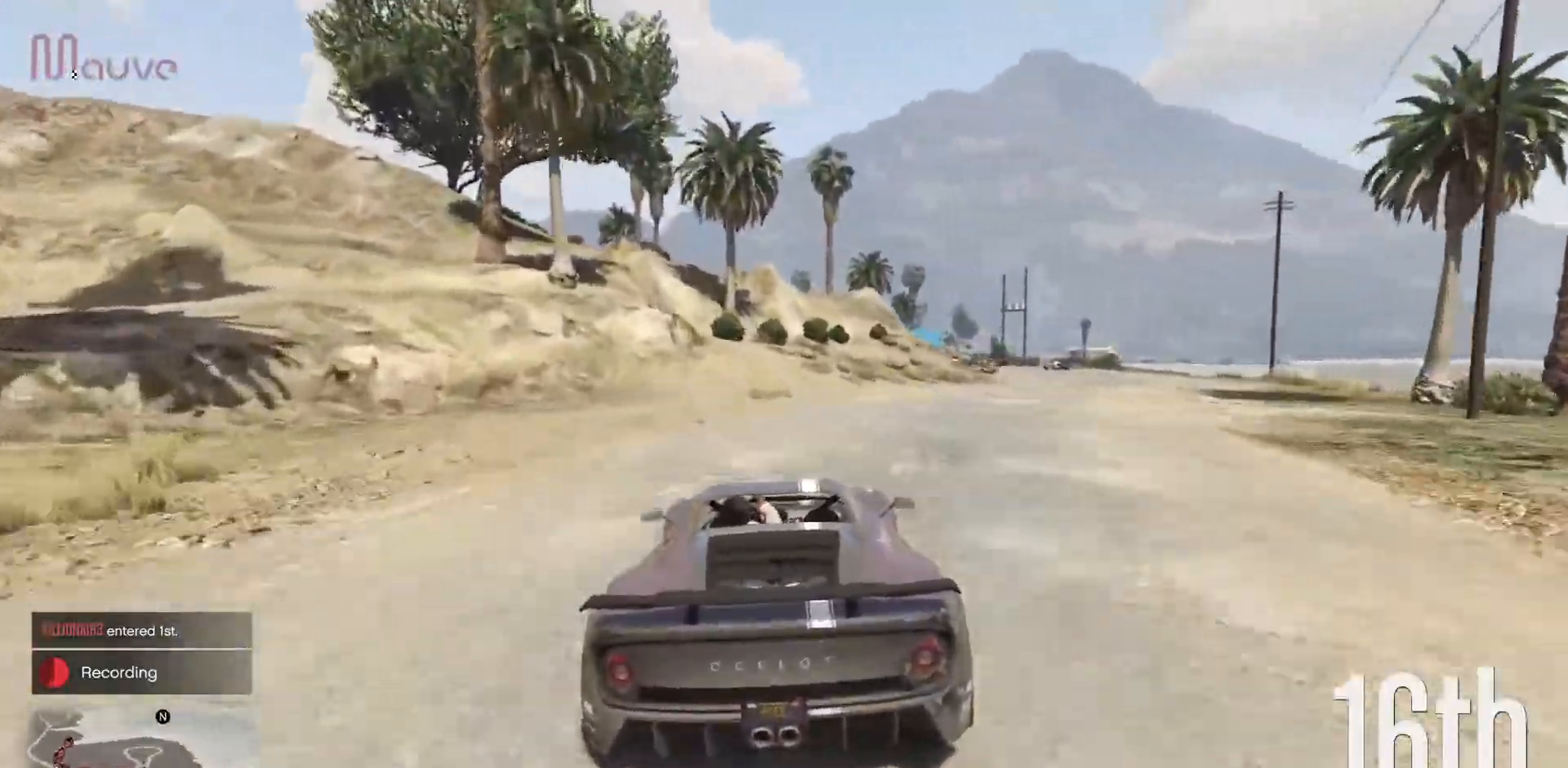
{"buttons": ["R2"], "left_stick": "right", "events": [[100, "left_stick", "center"], [167, "left_stick", "right"], [367, "left_stick", "center"], [433, "left_stick", "right"]]}
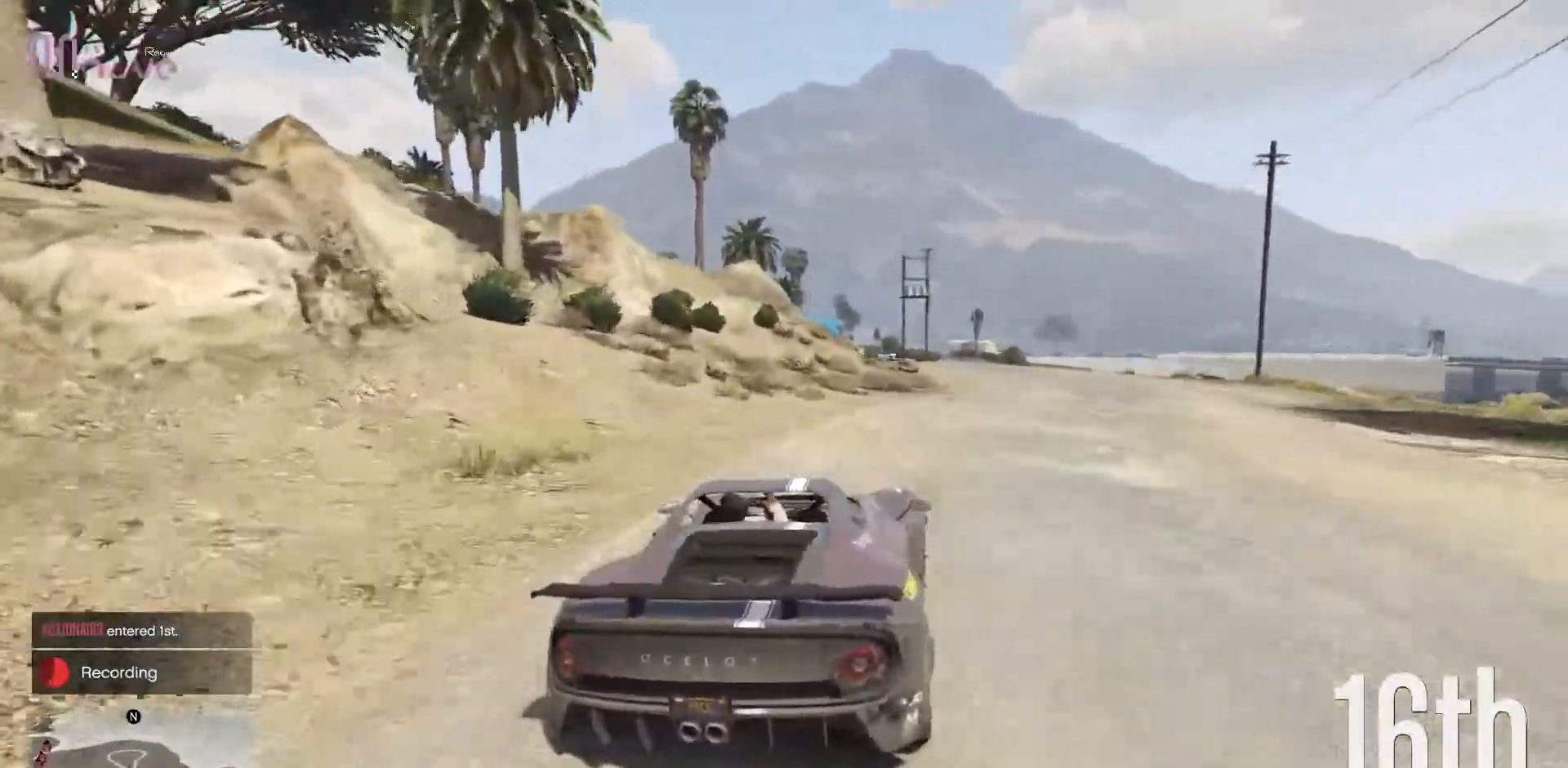
{"buttons": ["R2"], "left_stick": "left", "events": [[300, "left_stick", "center"], [483, "left_stick", "left"]]}
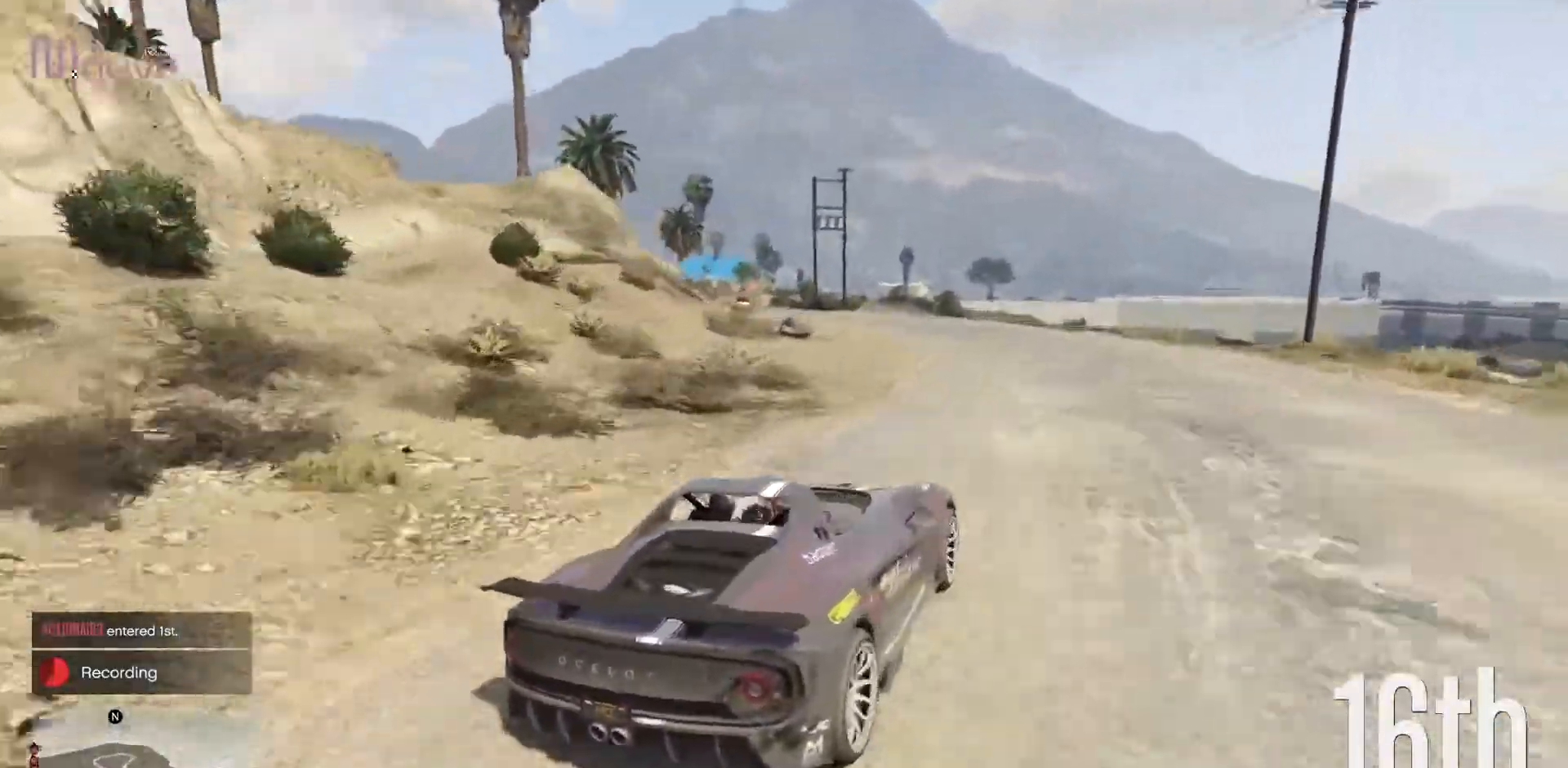
{"buttons": ["R2"], "left_stick": "left", "events": [[183, "left_stick", "center"], [233, "left_stick", "left"], [433, "left_stick", "center"], [483, "left_stick", "left"]]}
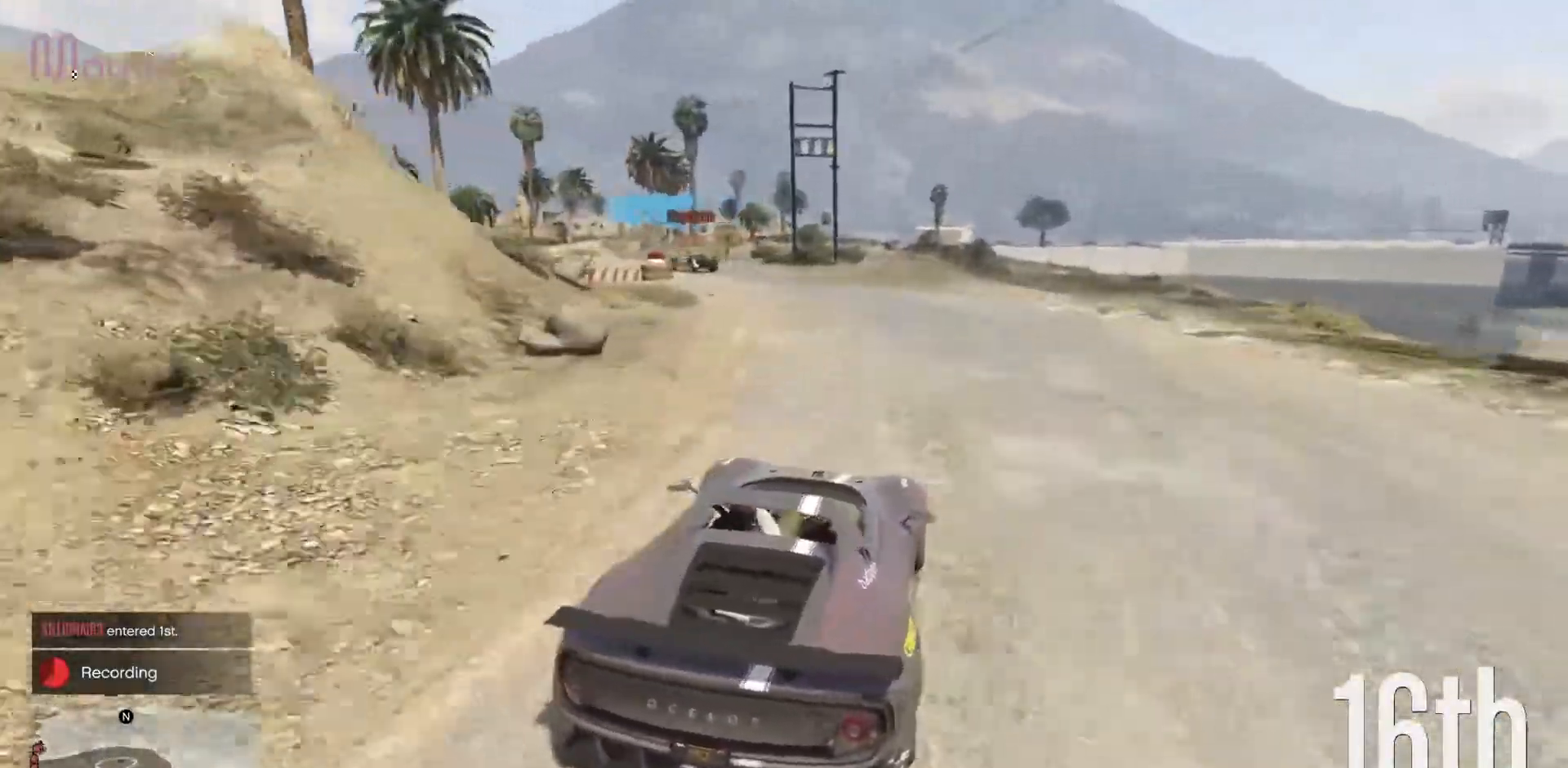
{"buttons": ["R2"], "left_stick": "left", "events": [[167, "left_stick", "center"], [250, "left_stick", "left"]]}
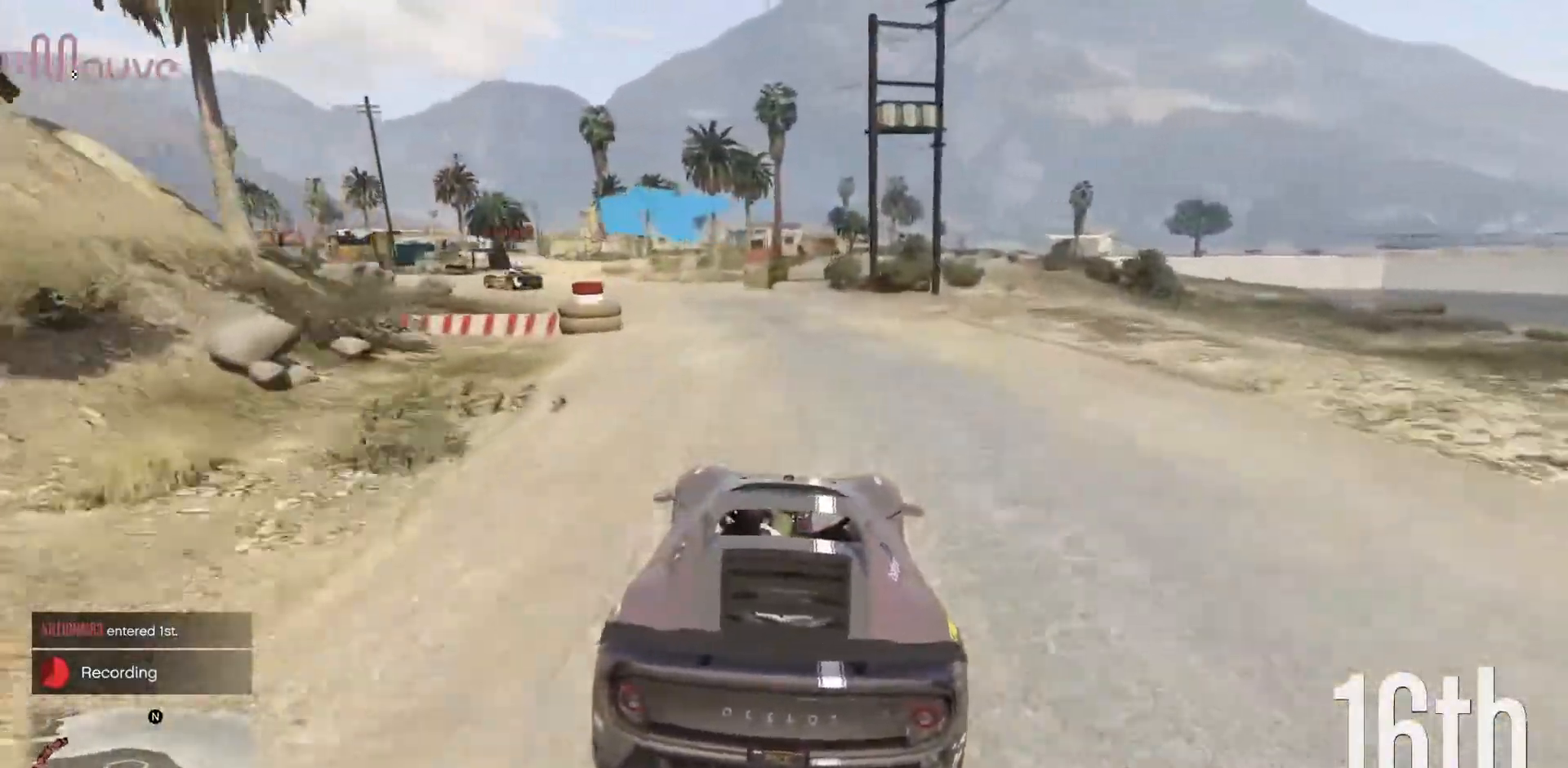
{"buttons": ["R2"], "left_stick": "left", "events": [[200, "left_stick", "center"], [283, "left_stick", "left"]]}
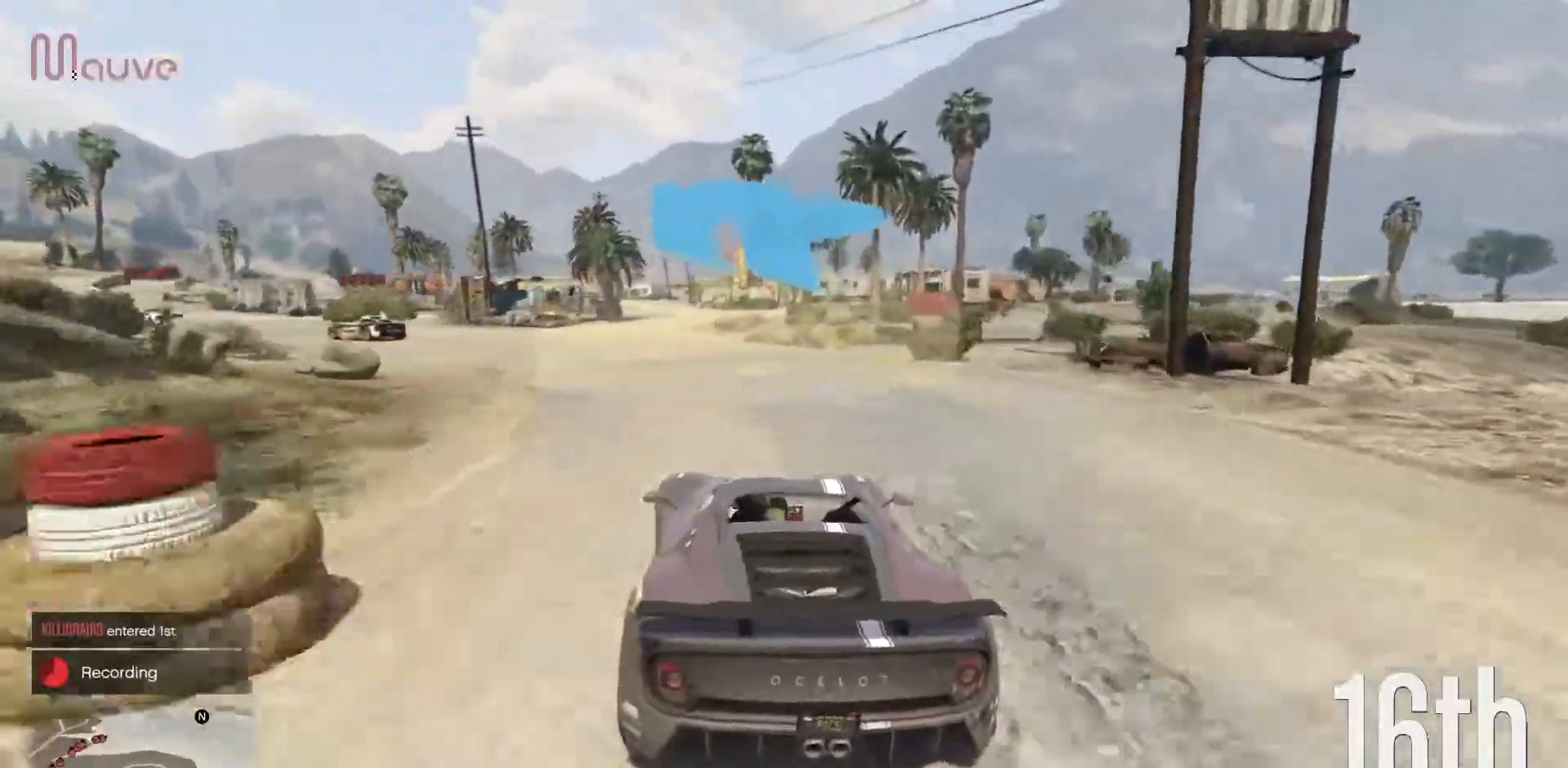
{"buttons": ["R2"], "left_stick": "left", "events": []}